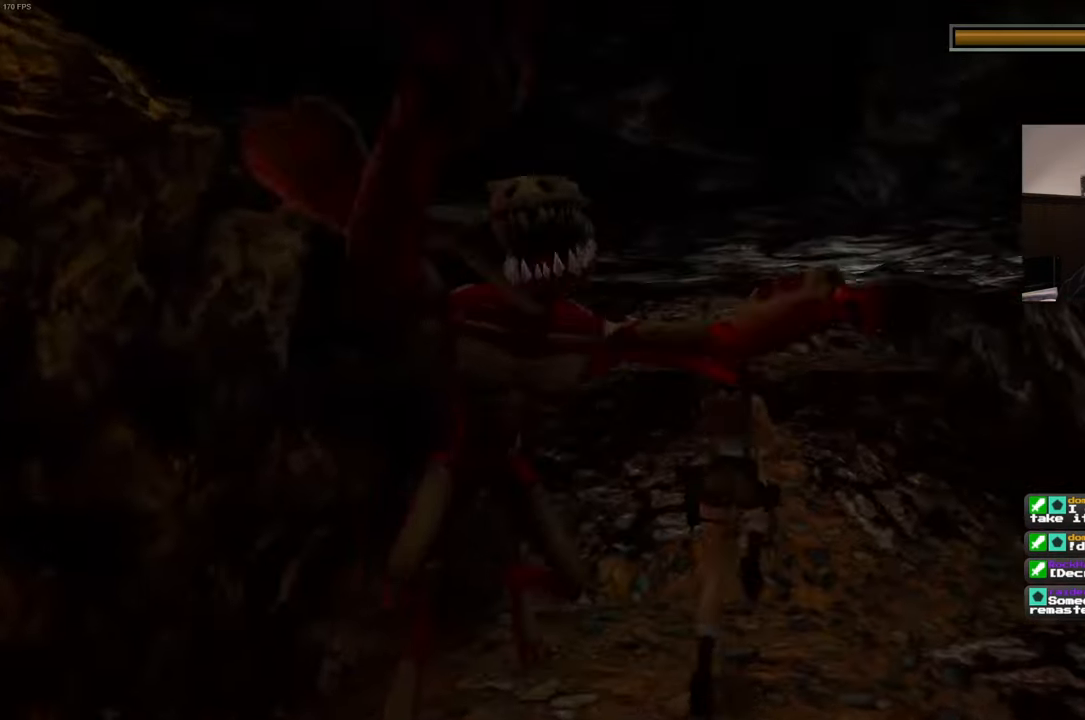
Gameplay with a controller (PlayStation layout); each line is a JSON object with the inputs held at the frame after it. "events" lists button and stick changes between this image and that frame as [ms after this image, input, new state], when the widget could be followed in between. Not read: L3 R3 START.
{"buttons": [], "left_stick": "up", "right_stick": "center", "events": [[300, "right_stick", "down"], [383, "right_stick", "center"]]}
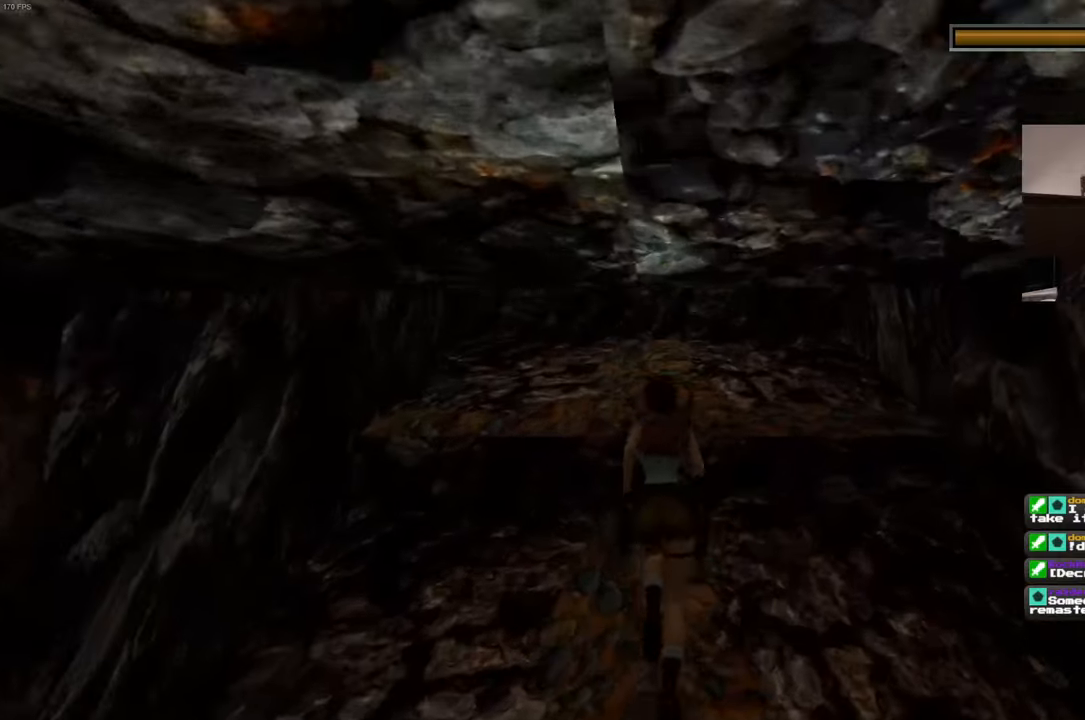
{"buttons": [], "left_stick": "up", "right_stick": "center", "events": []}
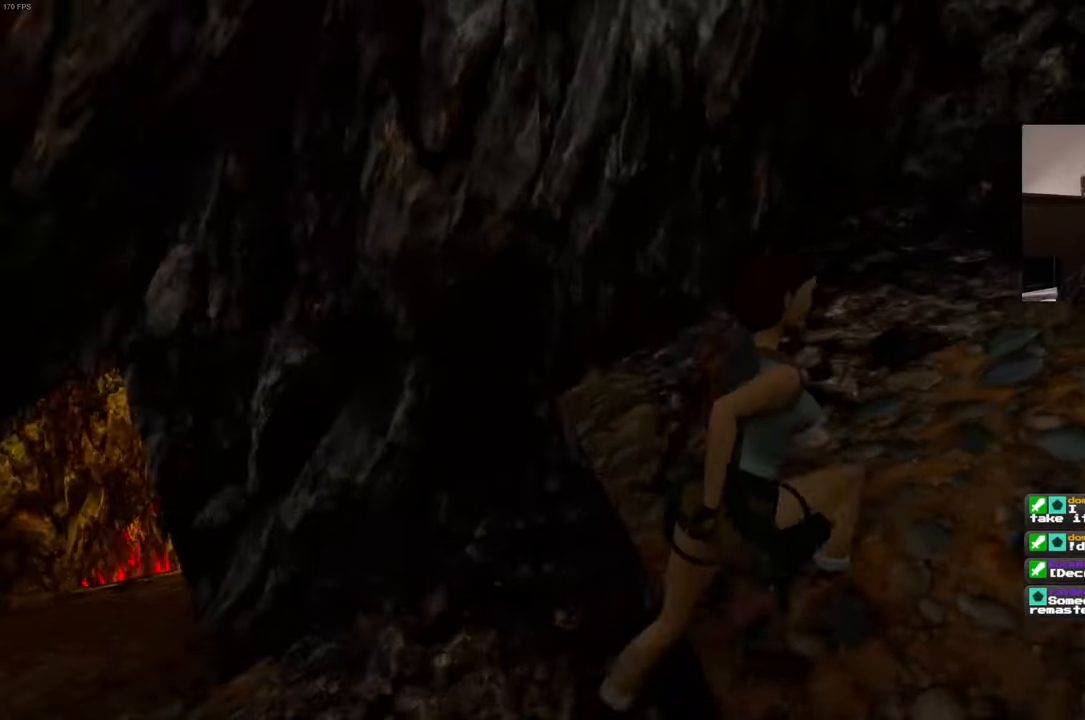
{"buttons": [], "left_stick": "up", "right_stick": "center", "events": [[150, "right_stick", "down-right"], [300, "right_stick", "center"]]}
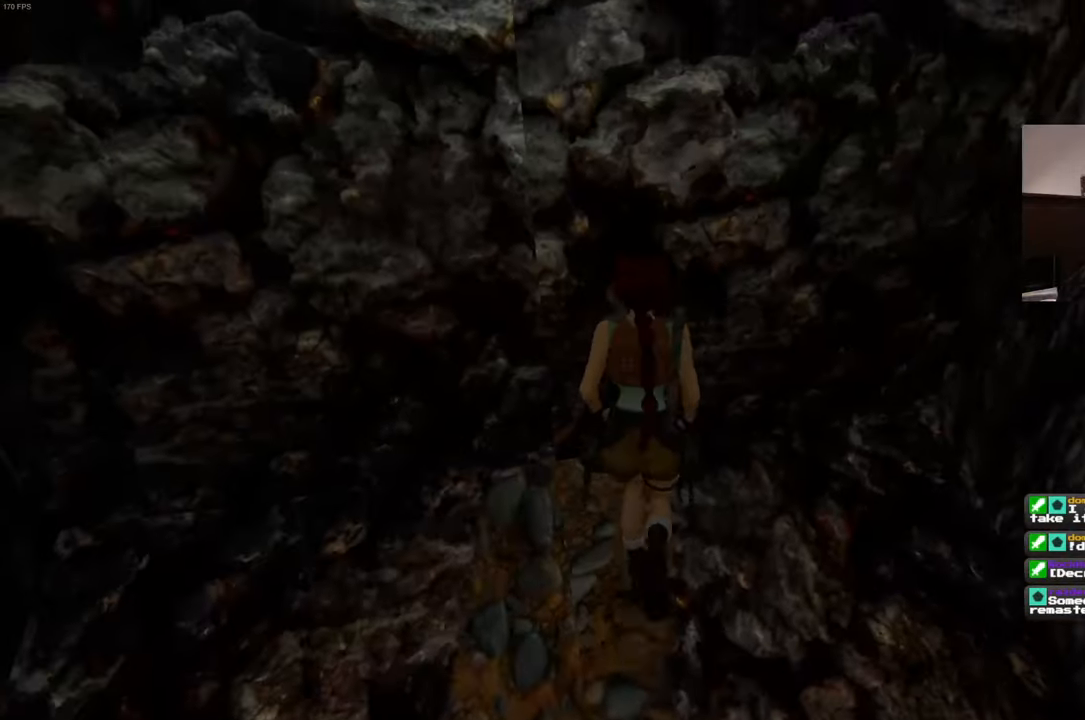
{"buttons": [], "left_stick": "up", "right_stick": "center", "events": []}
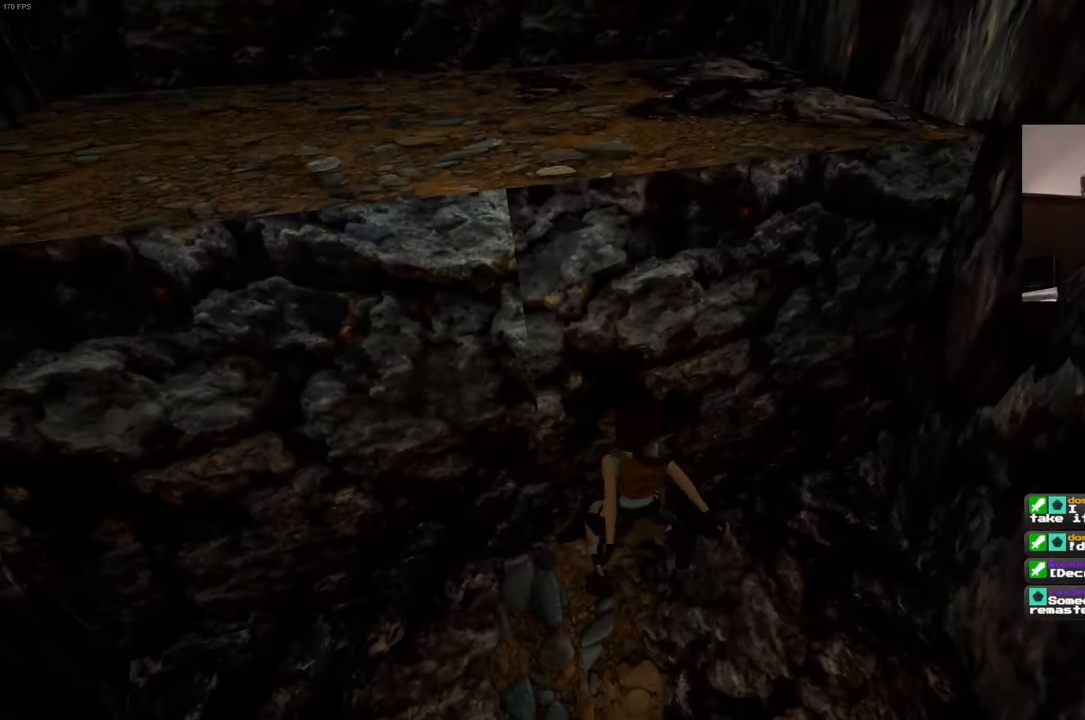
{"buttons": [], "left_stick": "up", "right_stick": "center", "events": [[66, "R2", "down"], [150, "R2", "up"]]}
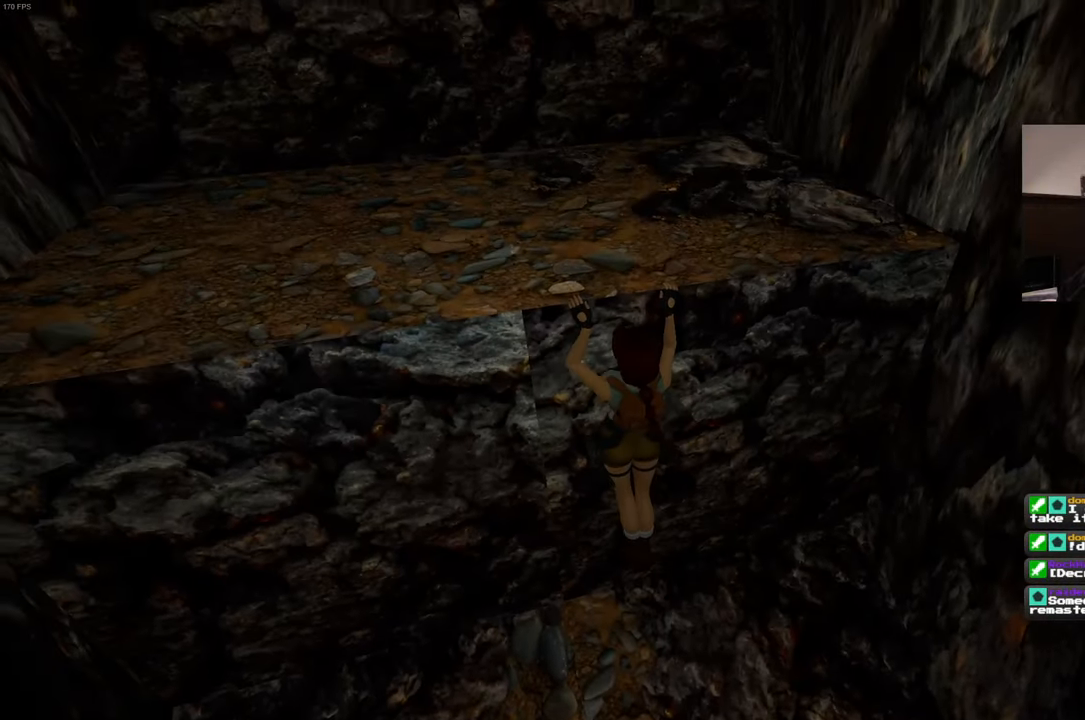
{"buttons": [], "left_stick": "center", "right_stick": "up", "events": [[350, "left_stick", "center"], [433, "right_stick", "up"]]}
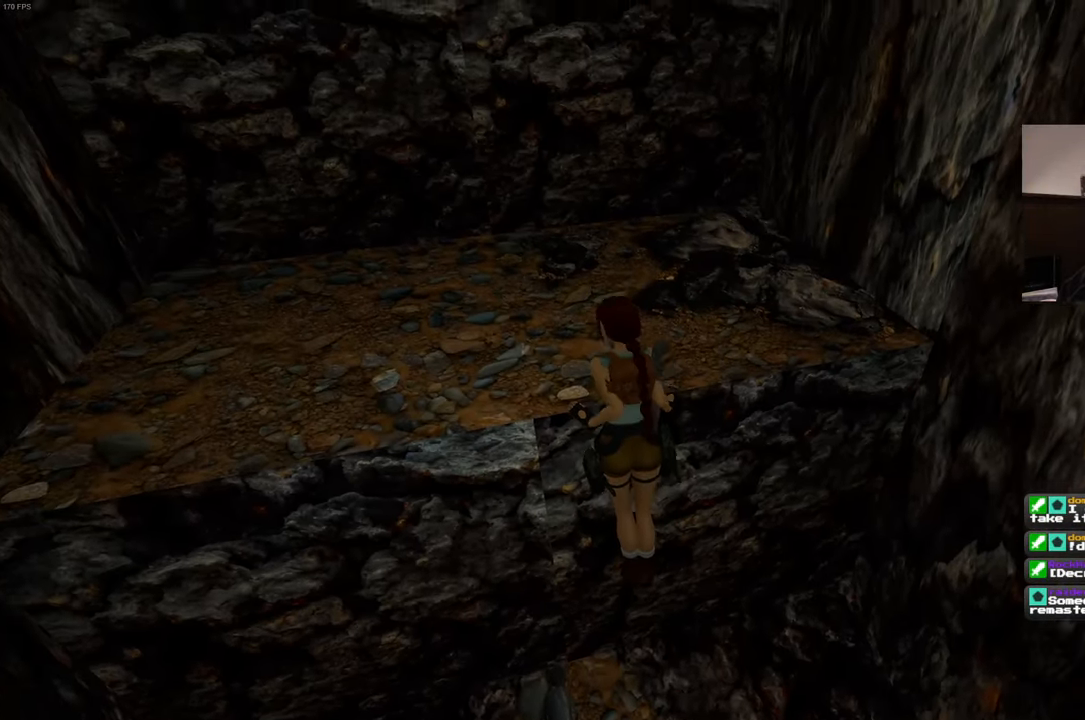
{"buttons": [], "left_stick": "center", "right_stick": "left", "events": [[466, "right_stick", "left"]]}
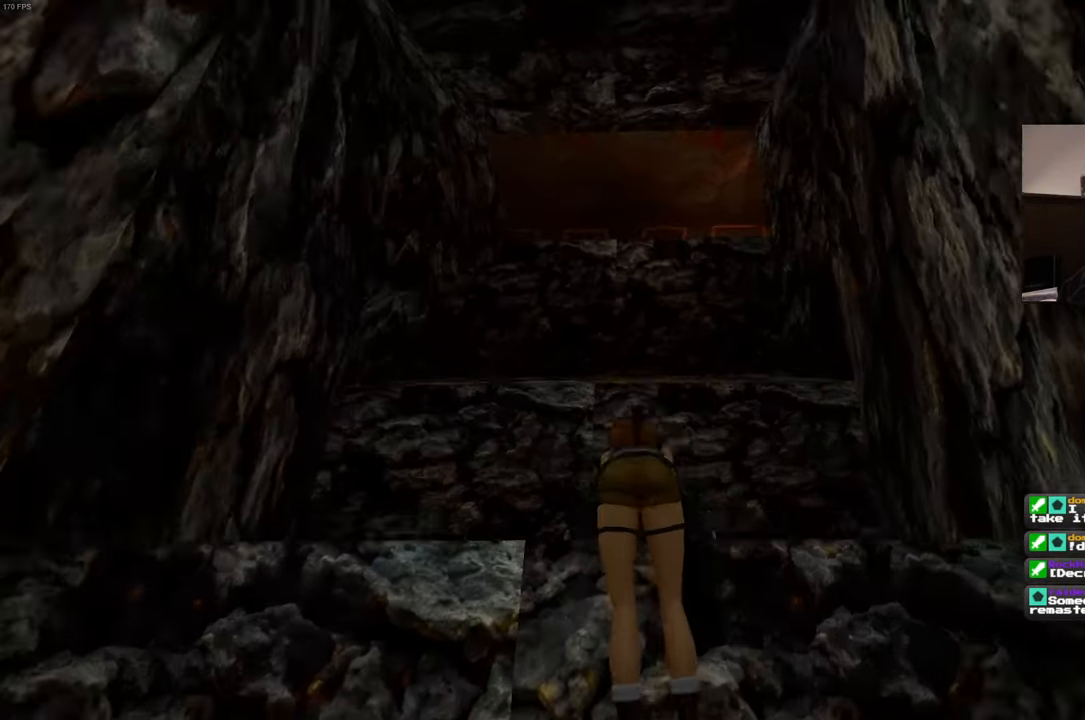
{"buttons": [], "left_stick": "center", "right_stick": "center", "events": [[33, "right_stick", "center"], [333, "right_stick", "down"], [483, "right_stick", "center"]]}
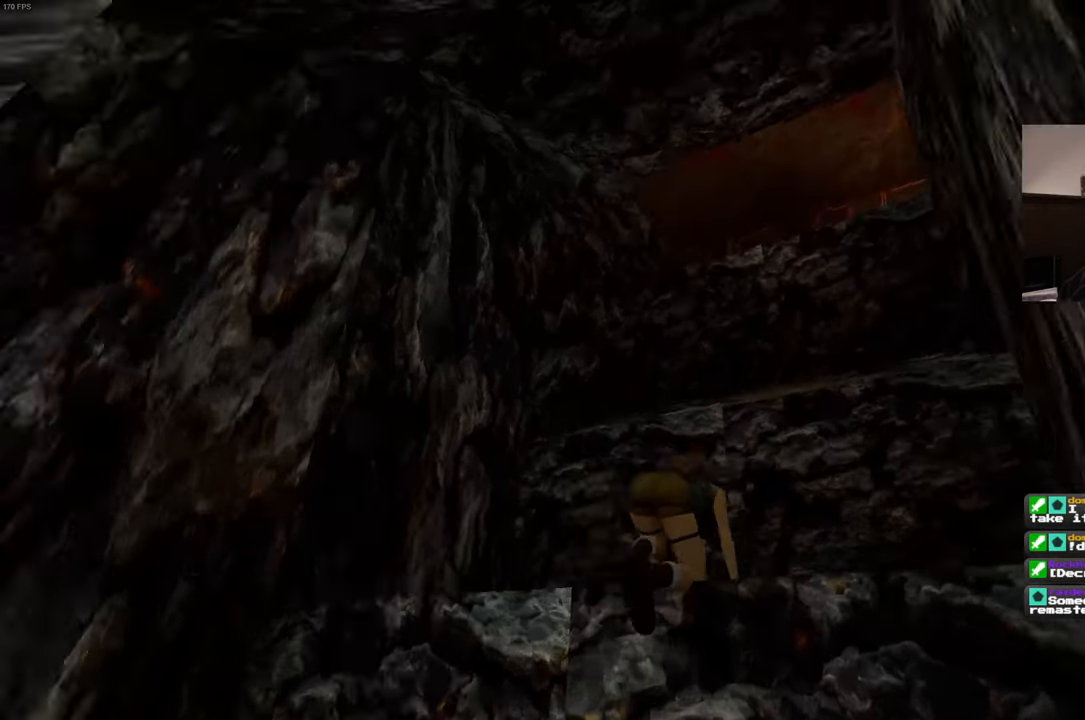
{"buttons": ["SQUARE"], "left_stick": "center", "right_stick": "center", "events": [[466, "SQUARE", "down"]]}
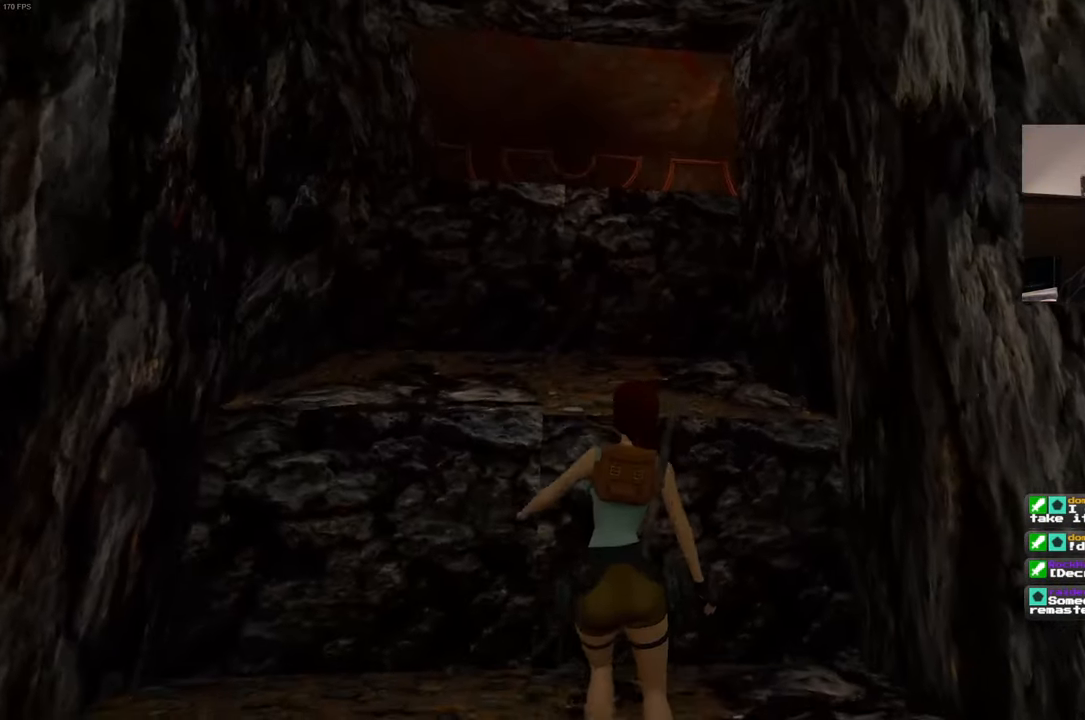
{"buttons": ["SQUARE"], "left_stick": "up", "right_stick": "center", "events": [[83, "left_stick", "up"]]}
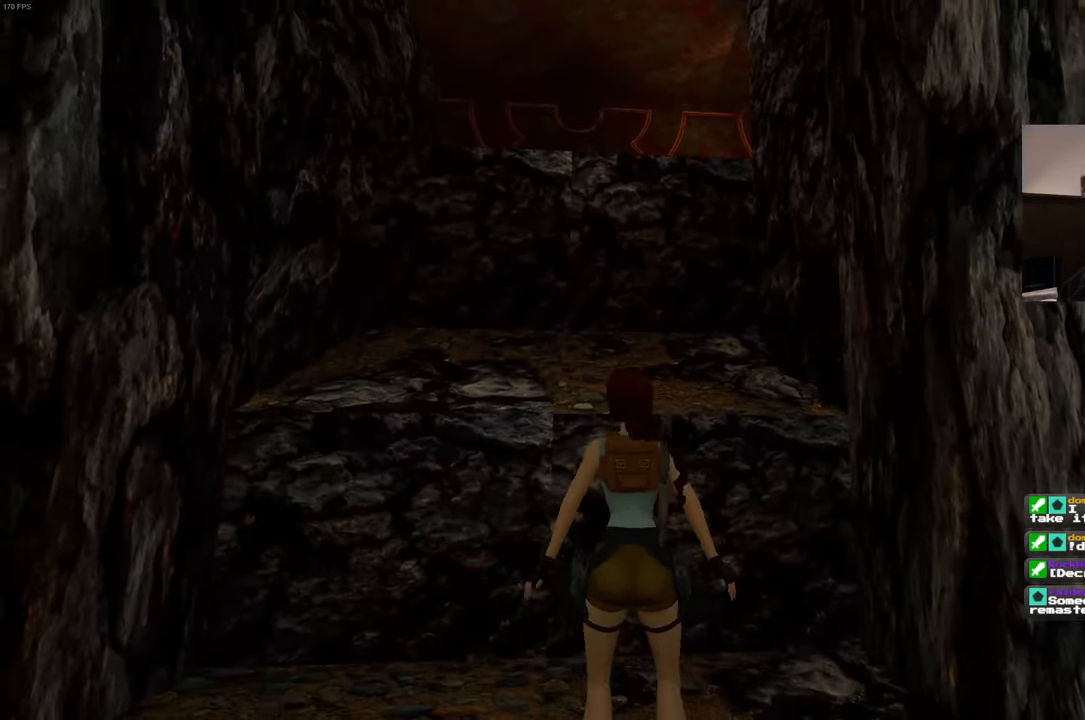
{"buttons": [], "left_stick": "up", "right_stick": "center", "events": [[417, "SQUARE", "up"]]}
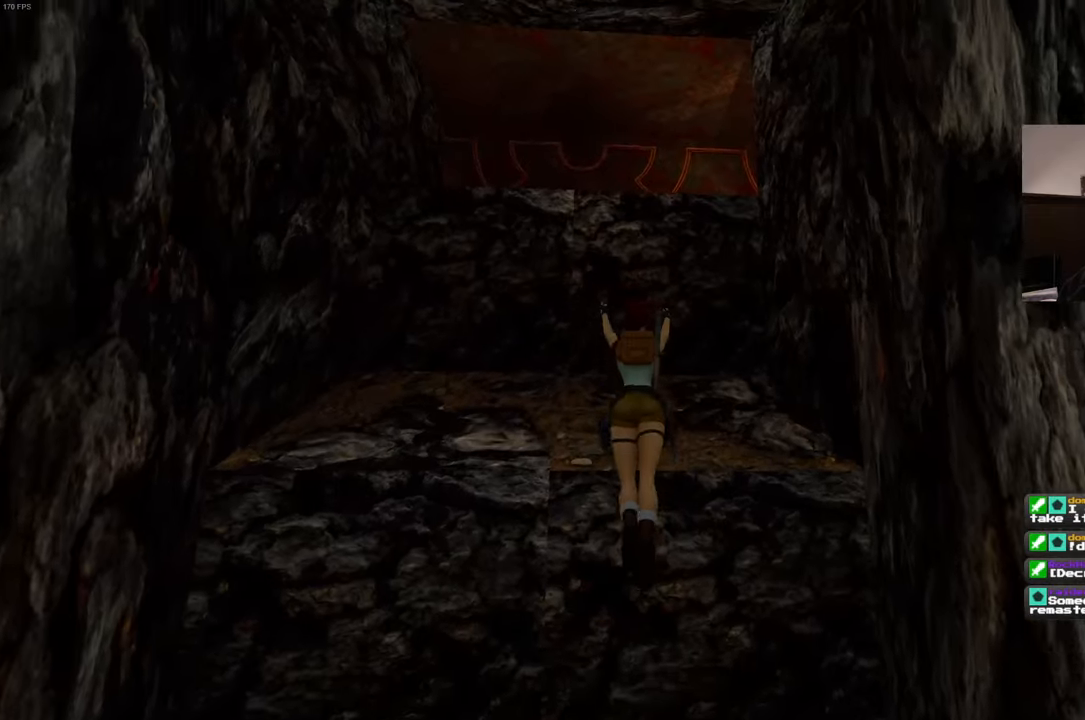
{"buttons": [], "left_stick": "up", "right_stick": "center", "events": []}
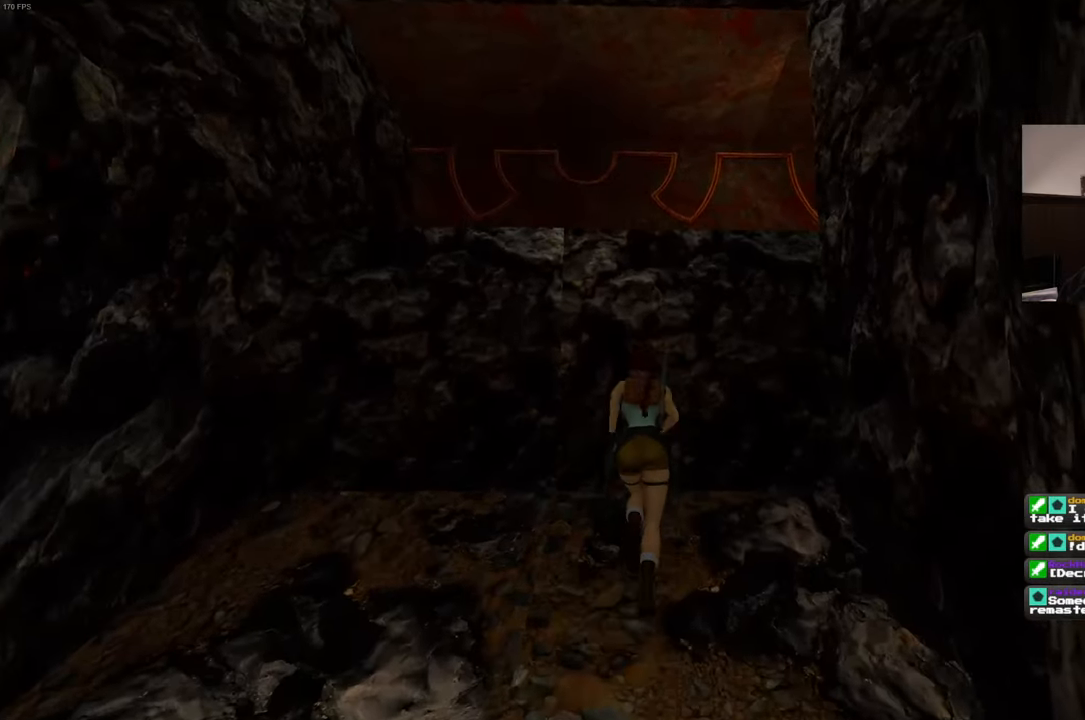
{"buttons": [], "left_stick": "up", "right_stick": "center", "events": []}
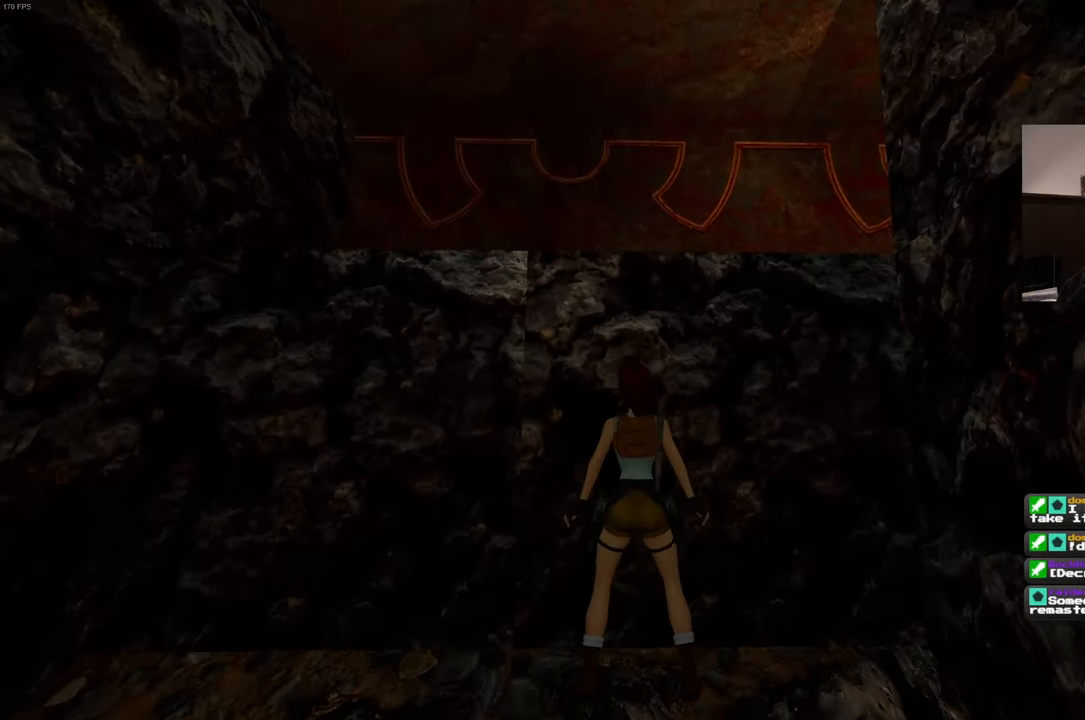
{"buttons": [], "left_stick": "up", "right_stick": "center", "events": []}
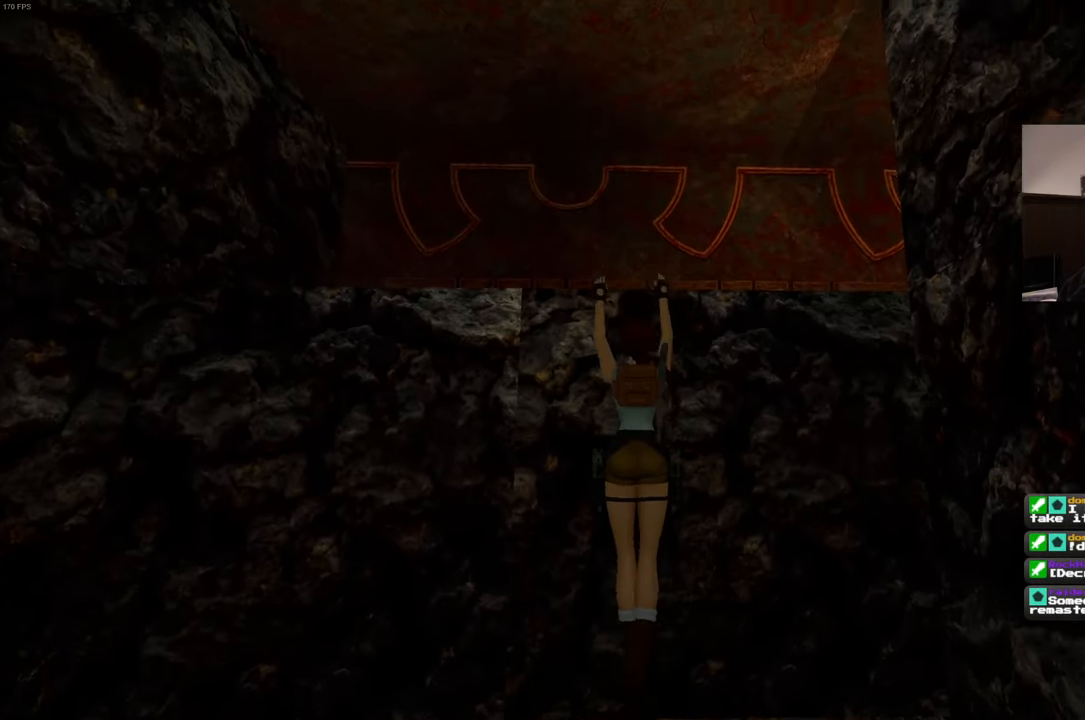
{"buttons": [], "left_stick": "up", "right_stick": "center", "events": []}
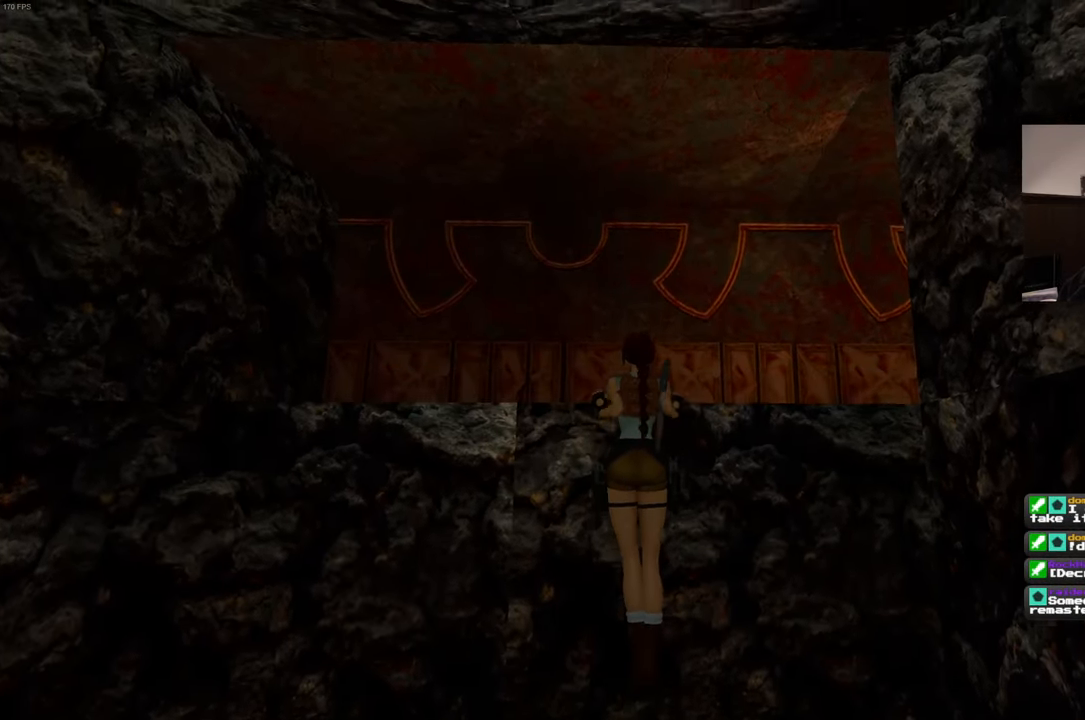
{"buttons": [], "left_stick": "center", "right_stick": "right", "events": [[17, "left_stick", "center"], [67, "right_stick", "right"]]}
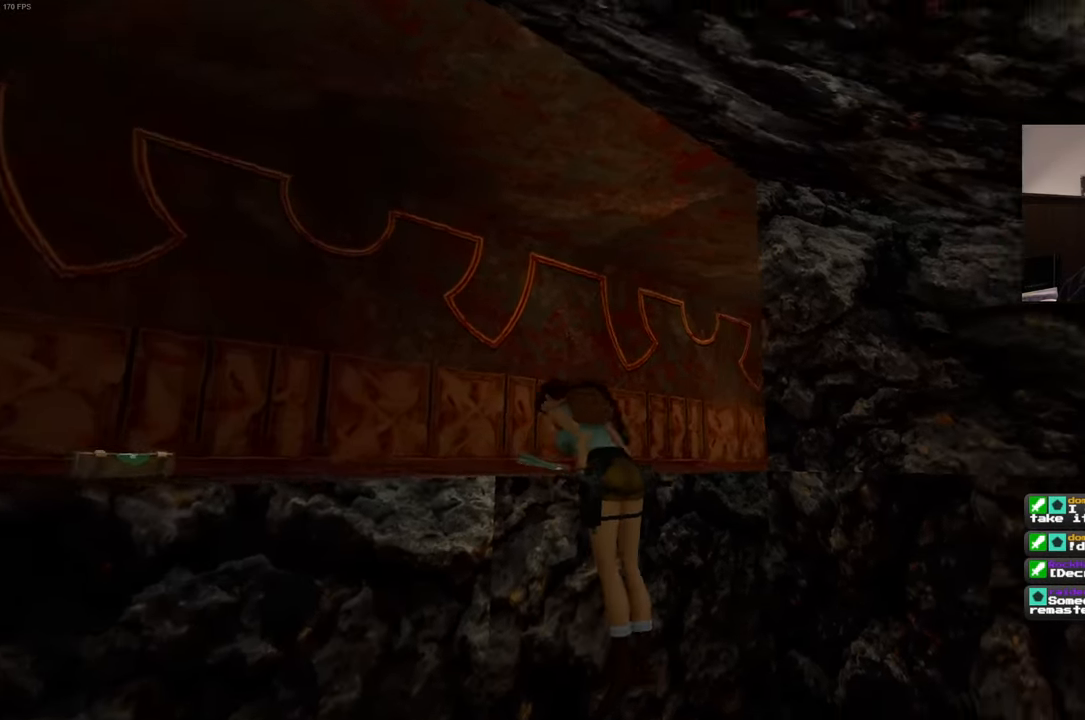
{"buttons": [], "left_stick": "center", "right_stick": "center", "events": [[183, "right_stick", "center"]]}
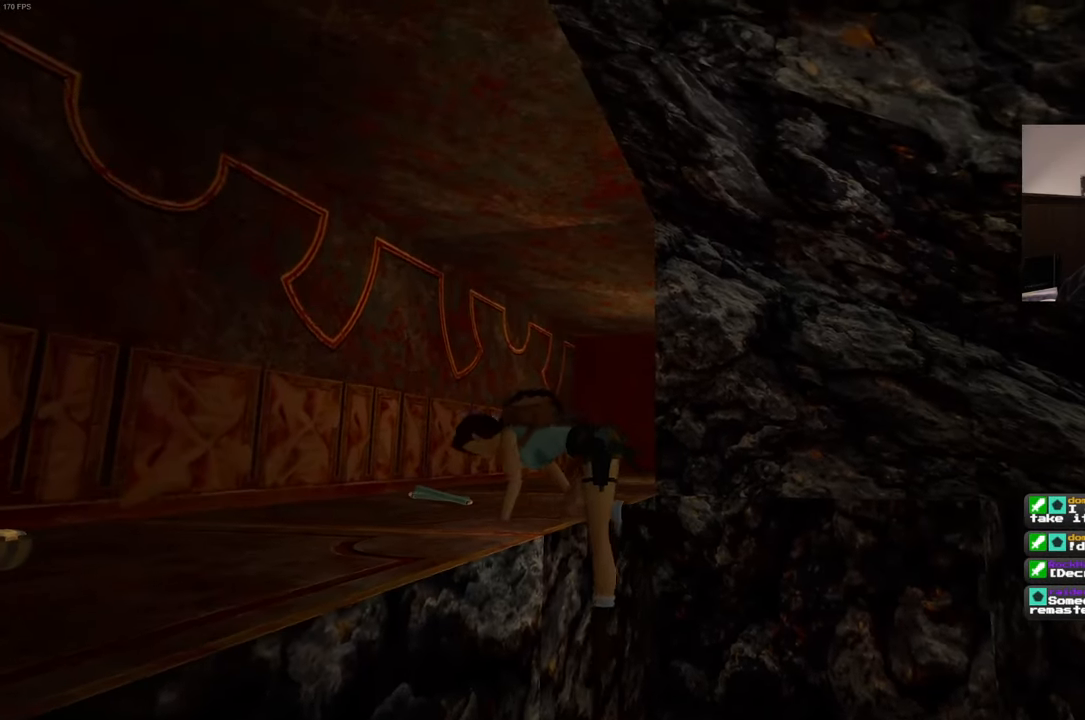
{"buttons": [], "left_stick": "up-left", "right_stick": "left", "events": [[283, "left_stick", "up-left"], [333, "right_stick", "left"]]}
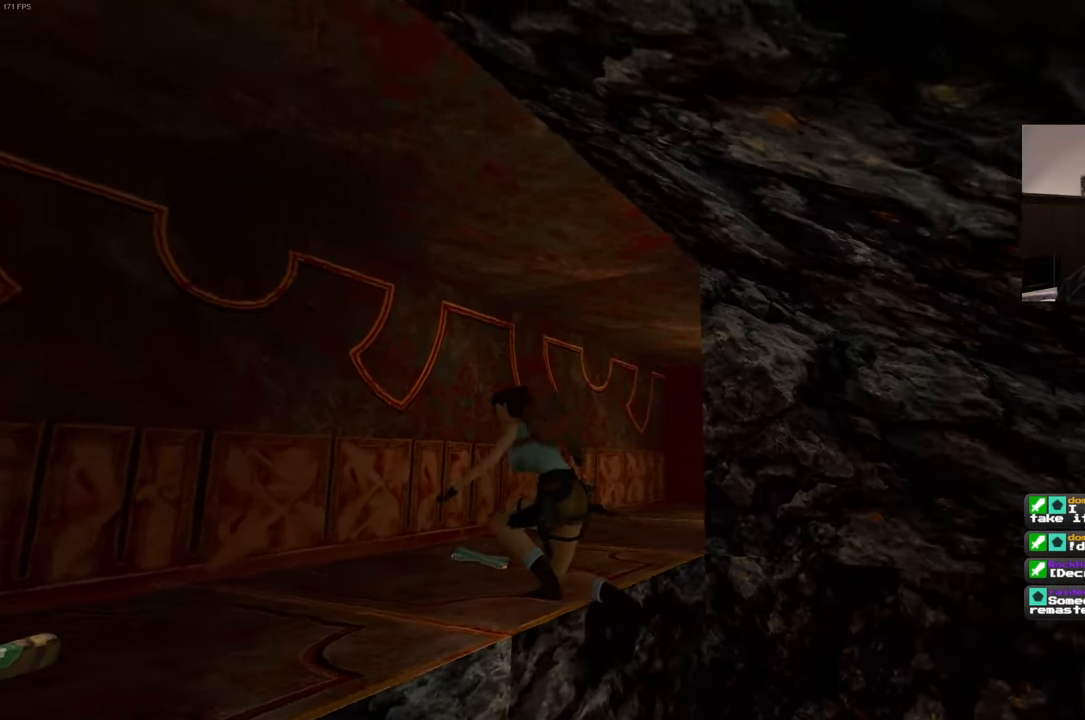
{"buttons": [], "left_stick": "up-left", "right_stick": "center", "events": [[100, "right_stick", "center"]]}
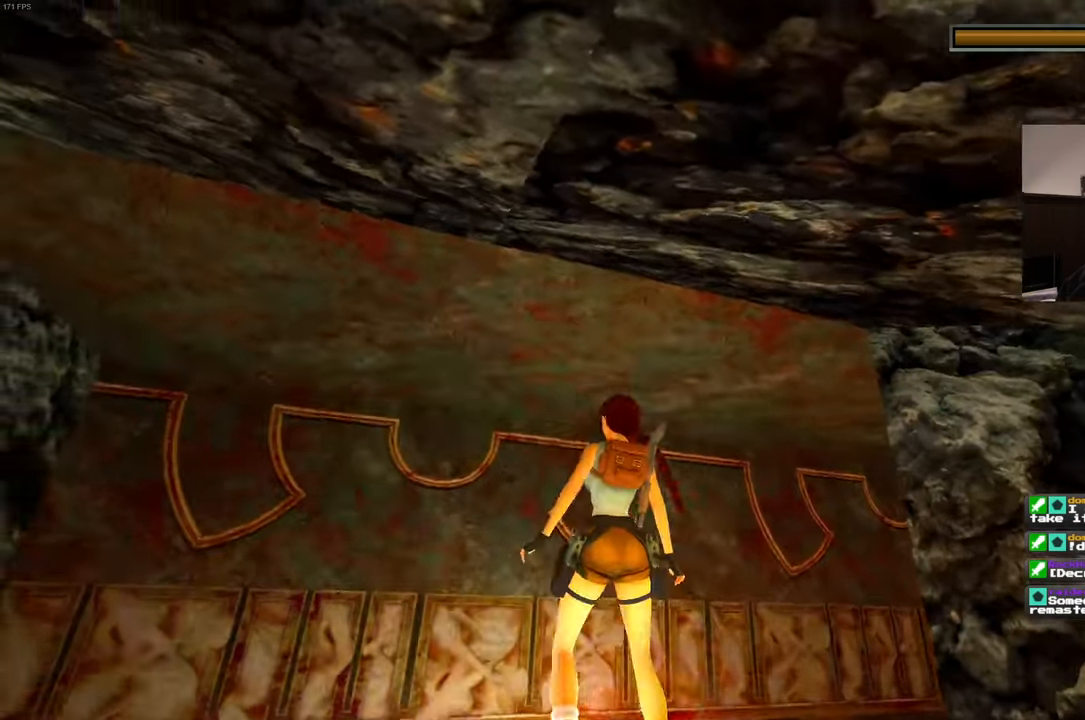
{"buttons": ["CIRCLE"], "left_stick": "center", "right_stick": "center", "events": [[383, "CIRCLE", "down"], [450, "left_stick", "center"]]}
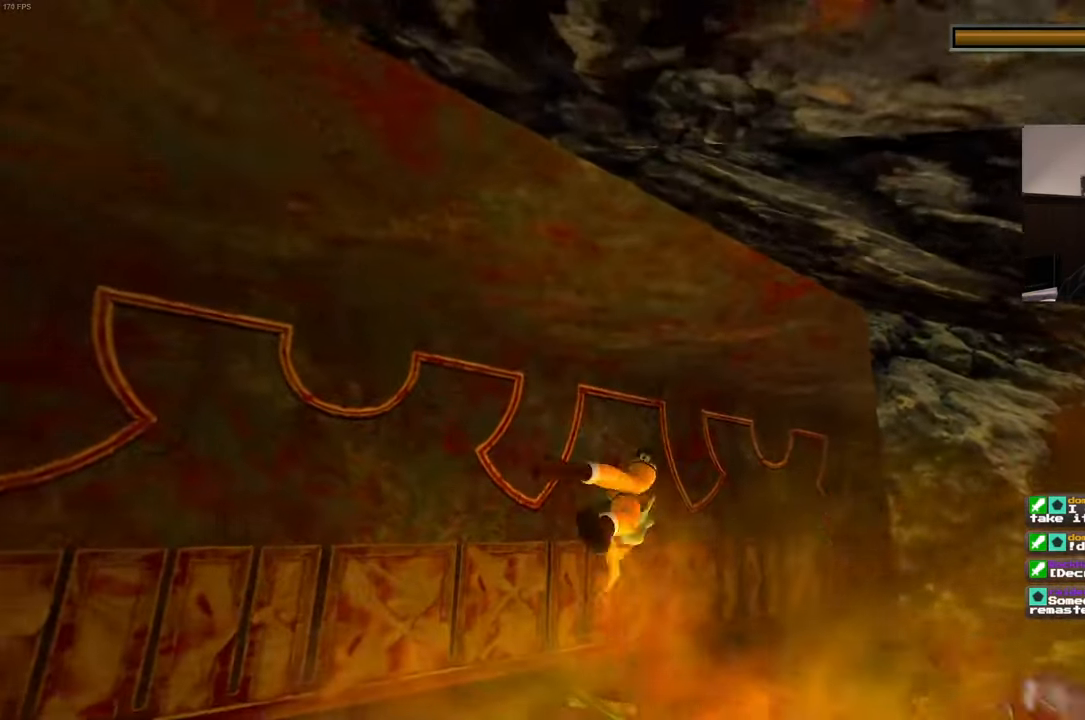
{"buttons": [], "left_stick": "center", "right_stick": "center", "events": [[33, "CIRCLE", "up"]]}
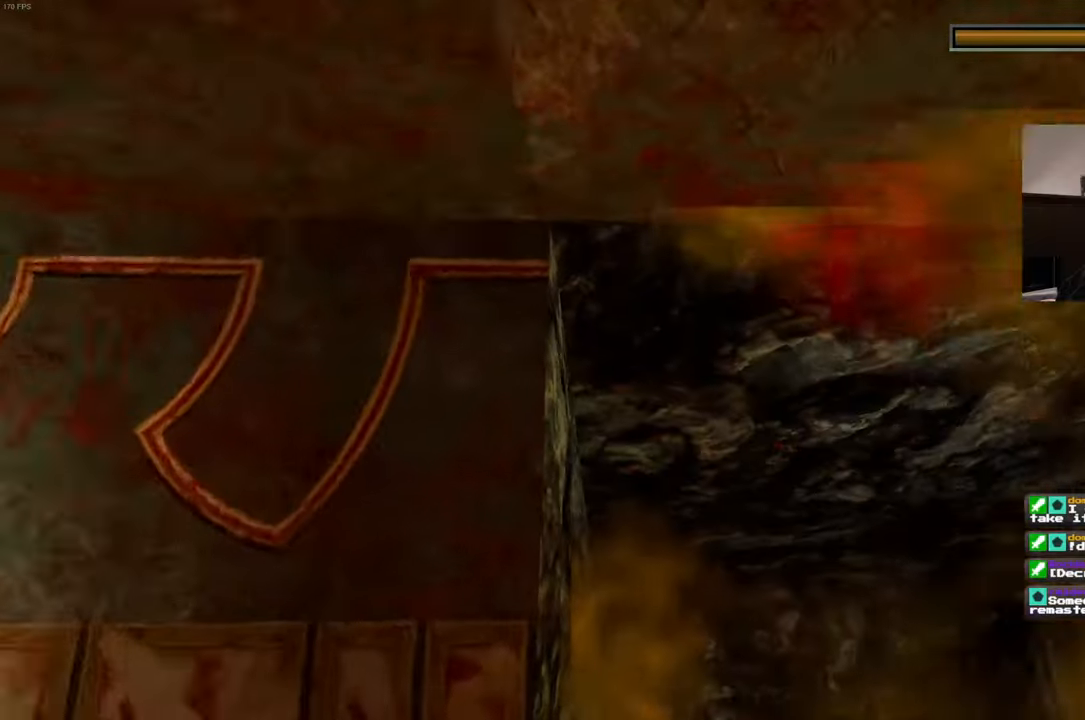
{"buttons": [], "left_stick": "center", "right_stick": "center", "events": []}